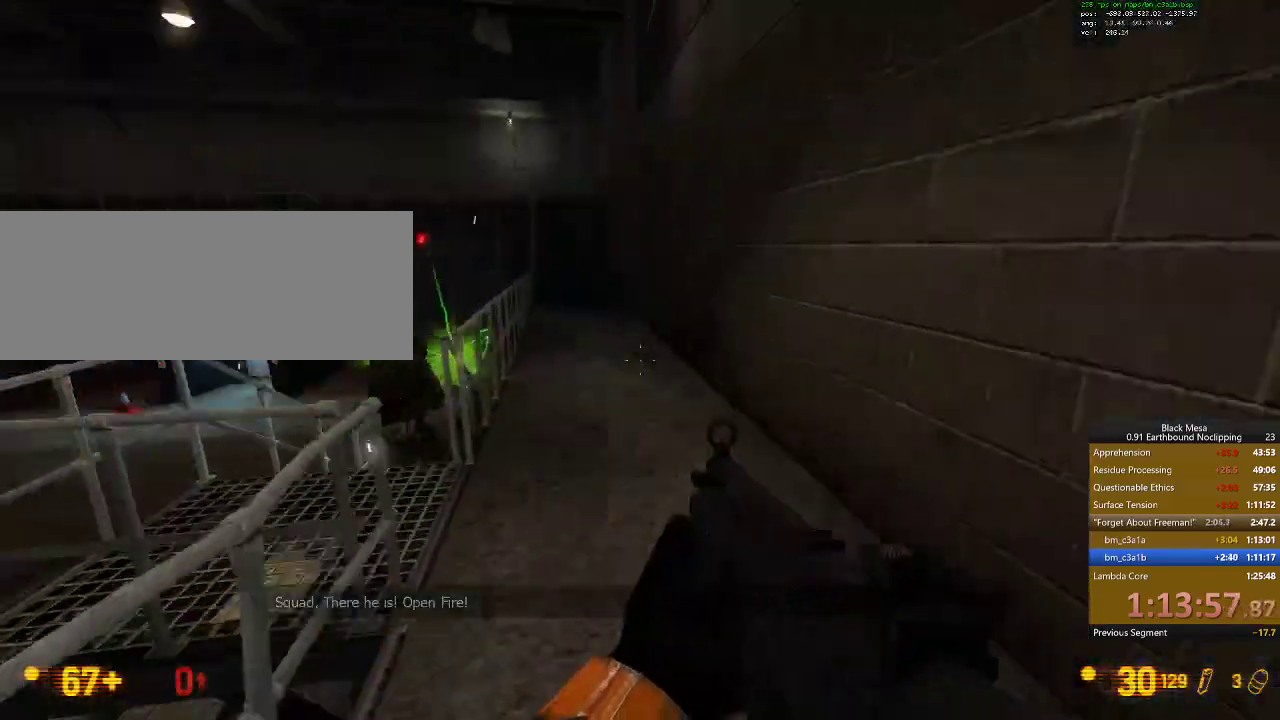
Gameplay with keyboard; each line is a JSON object with the keys held at the frame after it. "events" lists presses ("down") and releases ("up") of ".", "/", "0", "1", "2", "3", "4", "5", "6", "7", "8", "9", "a", "alt_l", "alt_r", "b", "backslash", "backspace", "c", "caps_lock", "comma", "ctrl_l", "ctrl_r", "d", "down", "e", "equals", "escape", "f", "f1", "f10", "f11", "f12", "f2", "f3", "f4", "f5", "f6", "f7", "f8", "f9", "g", "h", "i", "j", "k", "l", "lbracket", "left", "m", "minus", "n", "num0", "num1", "num2", "num3", "num4", "num5", "num6", "num7", "num8", "num9", "o", "p", "q", "quote", "r", "rbracket", "return", "right", "s", "semicolon", "shift_l", "shift_r", "space", "super", "t", "tab", "tilde", "u", "up", "v", "w", "x", "y" and "z" between this image and that frame as [ms after this image, input, new state], when the widget could be followed in between. No other keys are recorded. Mouse input is not recorded.
{"keys": ["d", "shift_l", "space", "w"], "events": [[67, "shift_l", "down"], [367, "d", "down"], [467, "space", "down"]]}
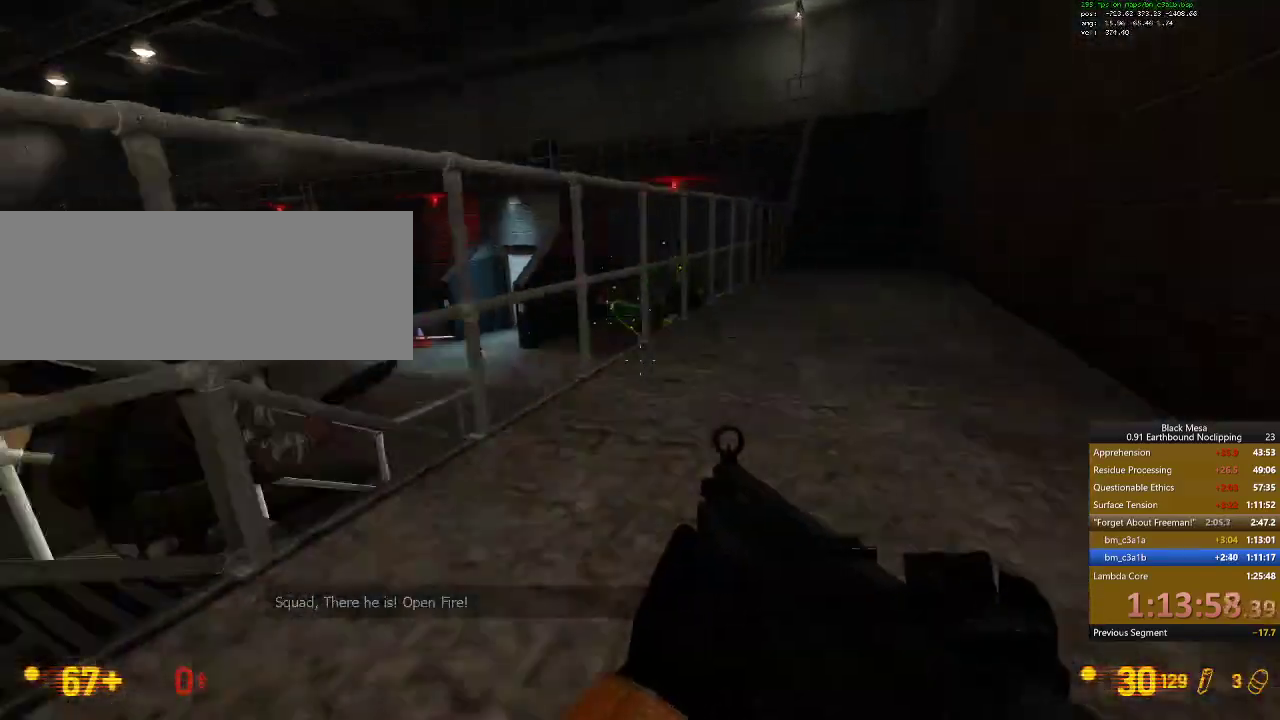
{"keys": ["d", "s", "shift_l"], "events": [[67, "w", "up"], [200, "space", "up"], [400, "s", "down"]]}
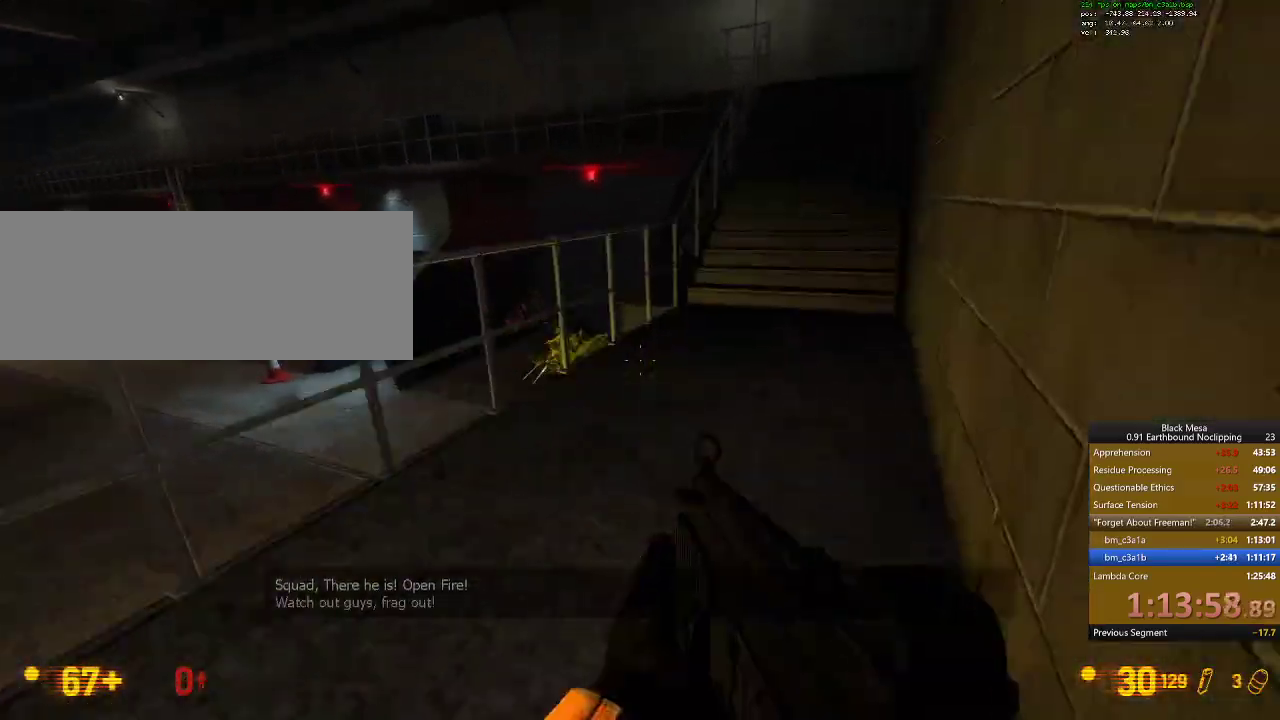
{"keys": ["shift_l"], "events": [[233, "d", "up"], [300, "s", "up"]]}
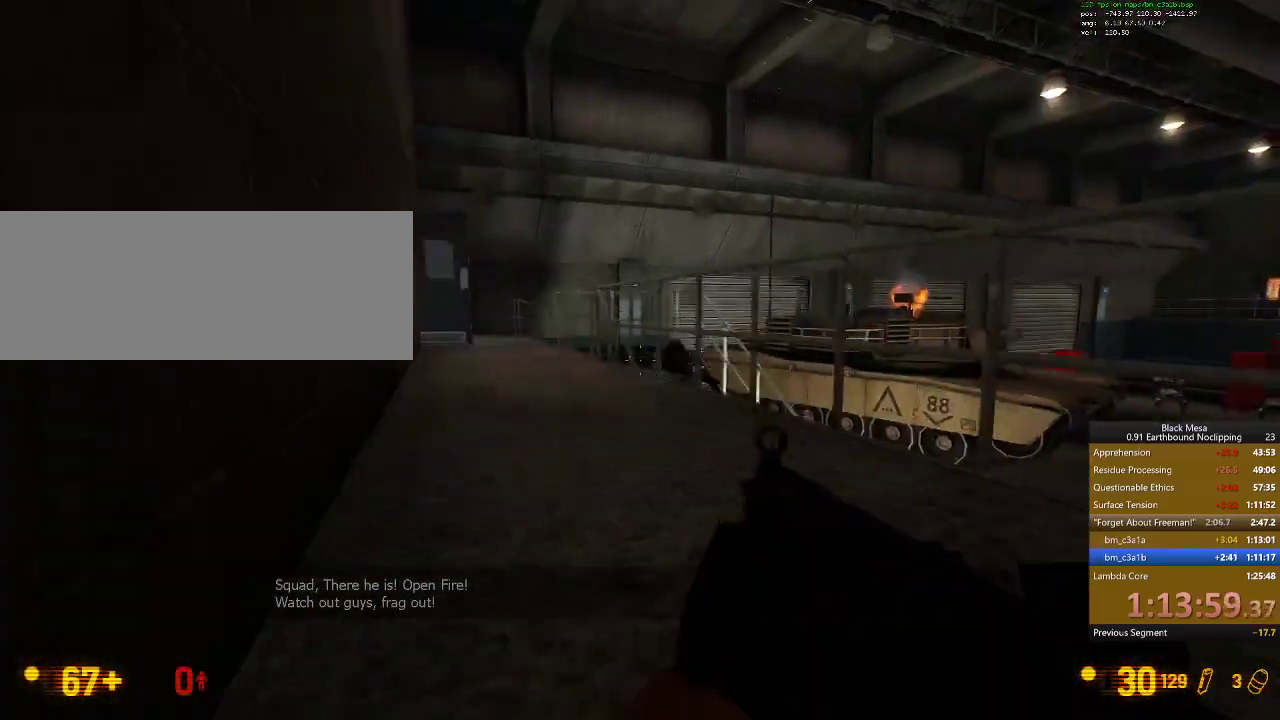
{"keys": ["shift_l"], "events": [[133, "9", "down"], [233, "9", "up"]]}
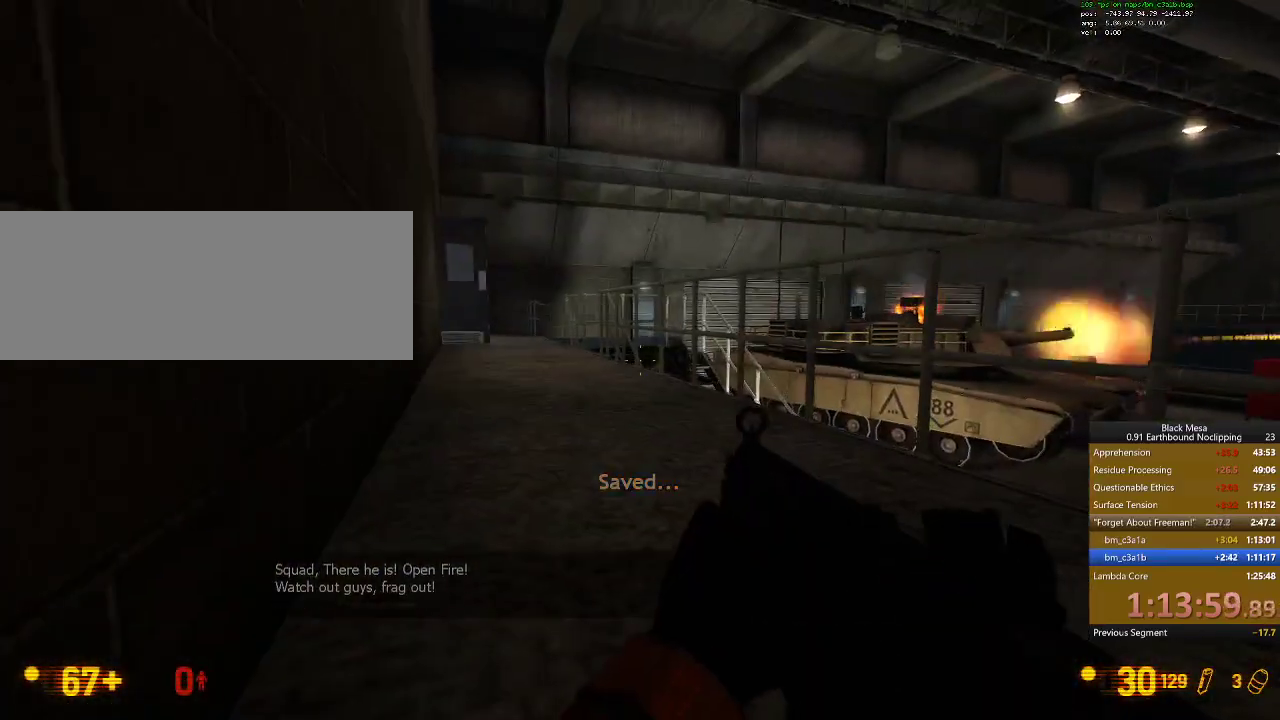
{"keys": ["shift_l"], "events": []}
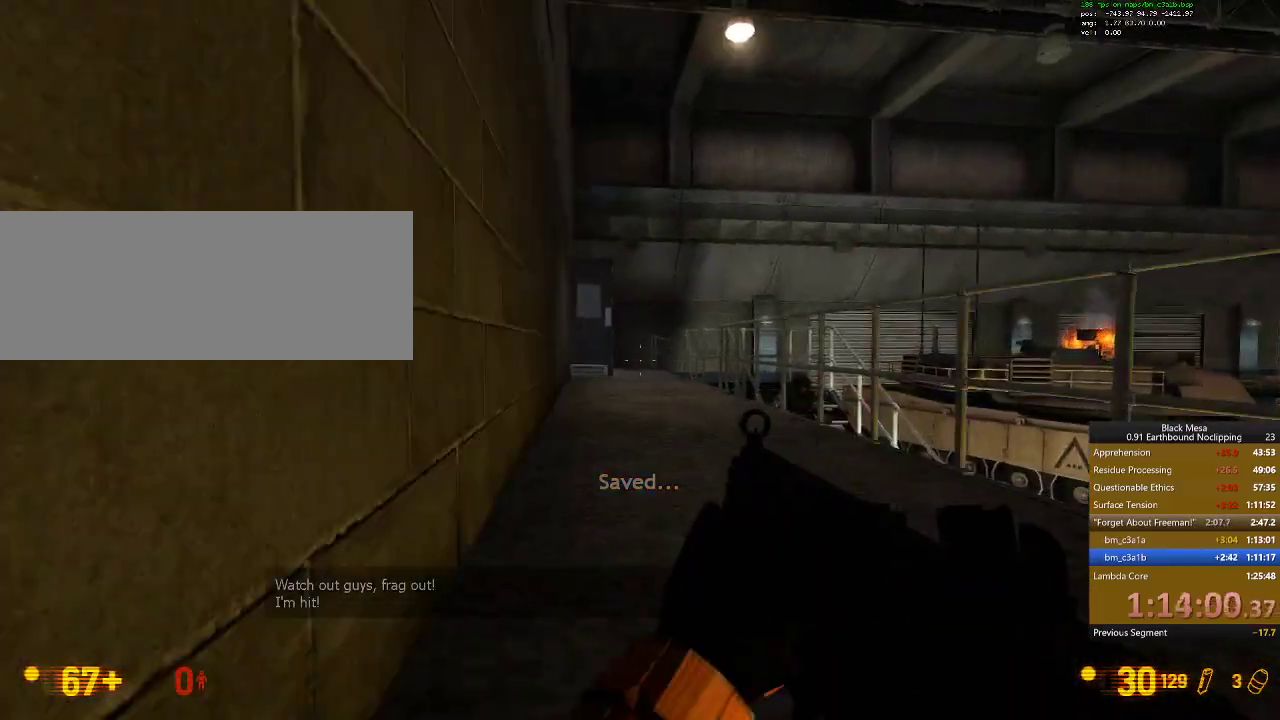
{"keys": ["2", "shift_l"], "events": [[267, "2", "down"]]}
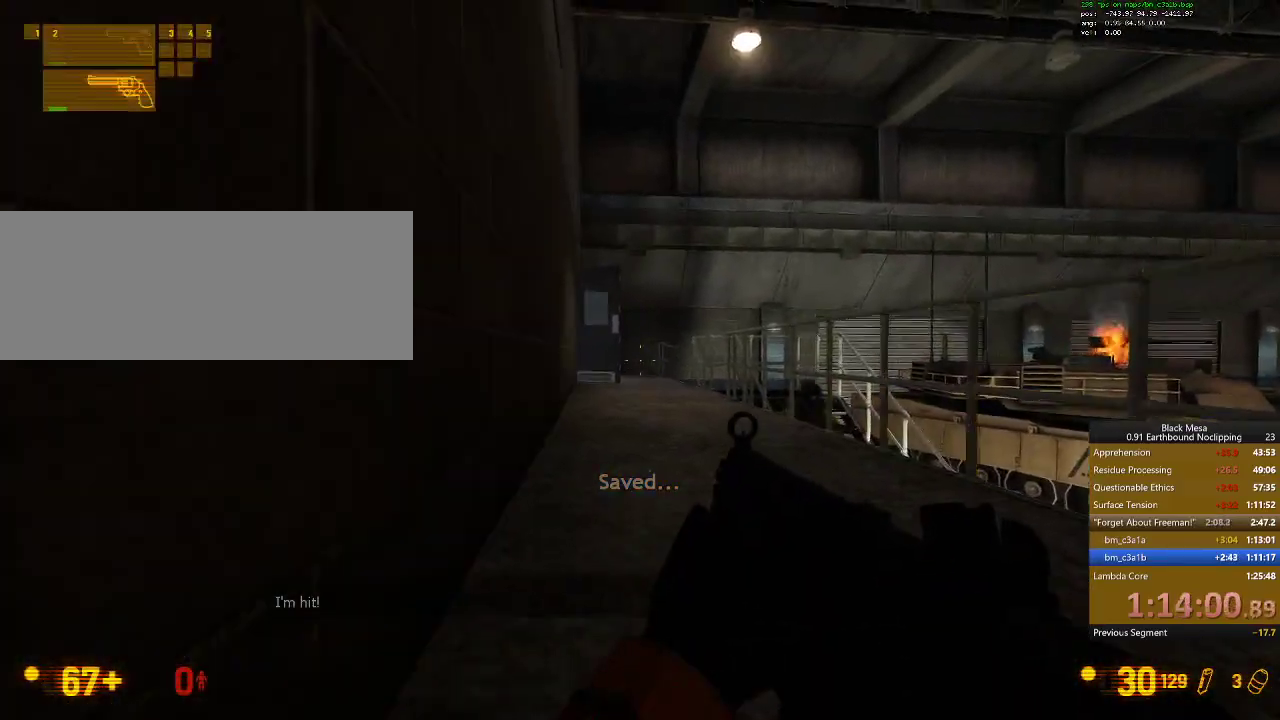
{"keys": ["shift_l"], "events": [[67, "2", "up"]]}
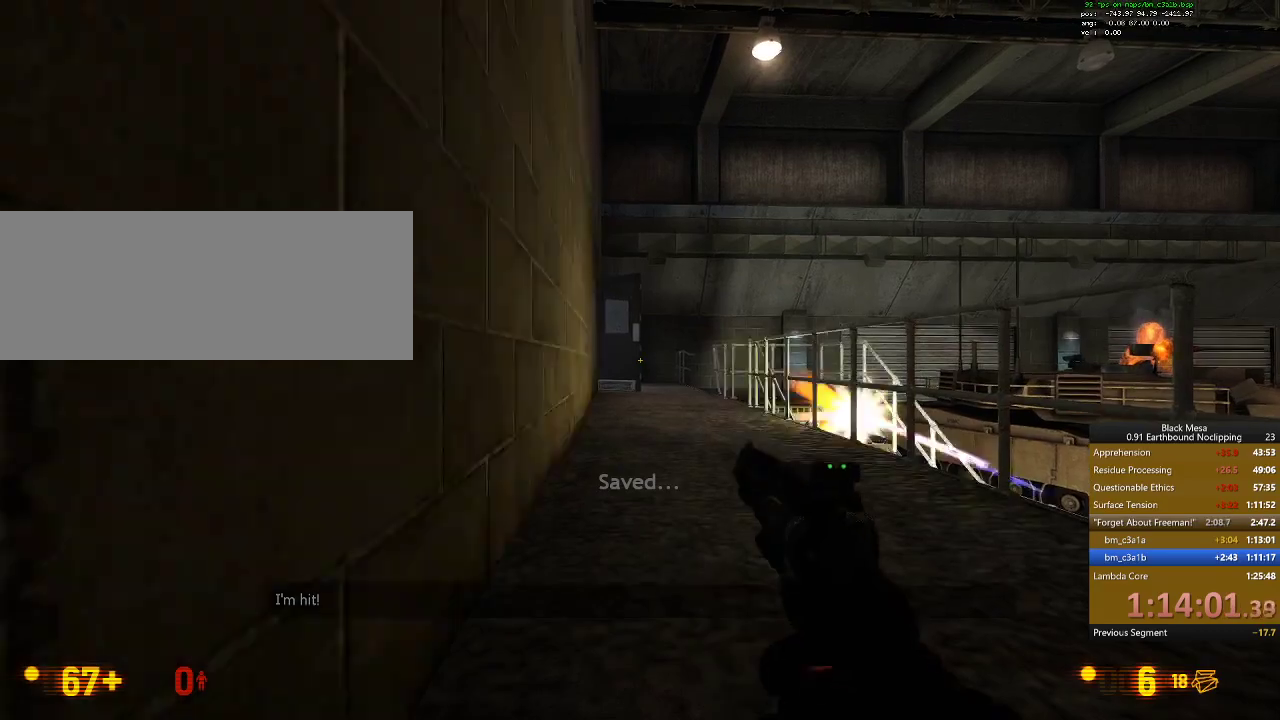
{"keys": ["shift_l"], "events": []}
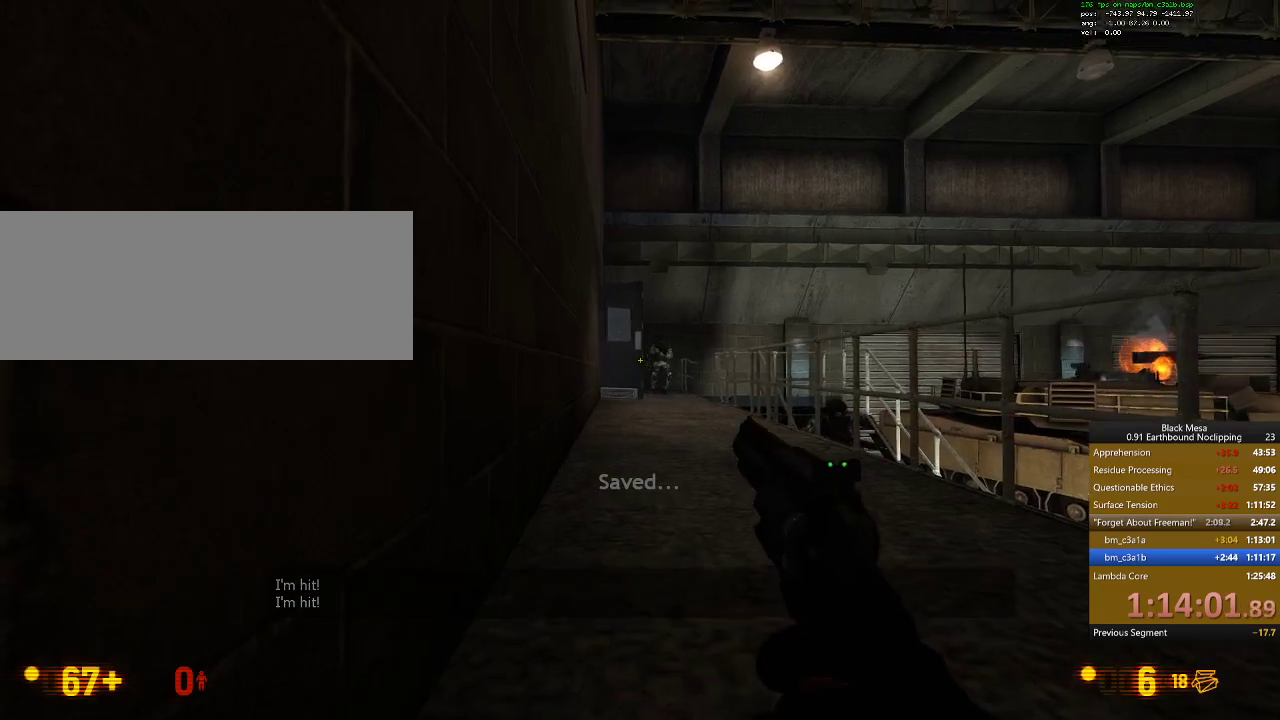
{"keys": ["d", "shift_l"], "events": [[433, "d", "down"]]}
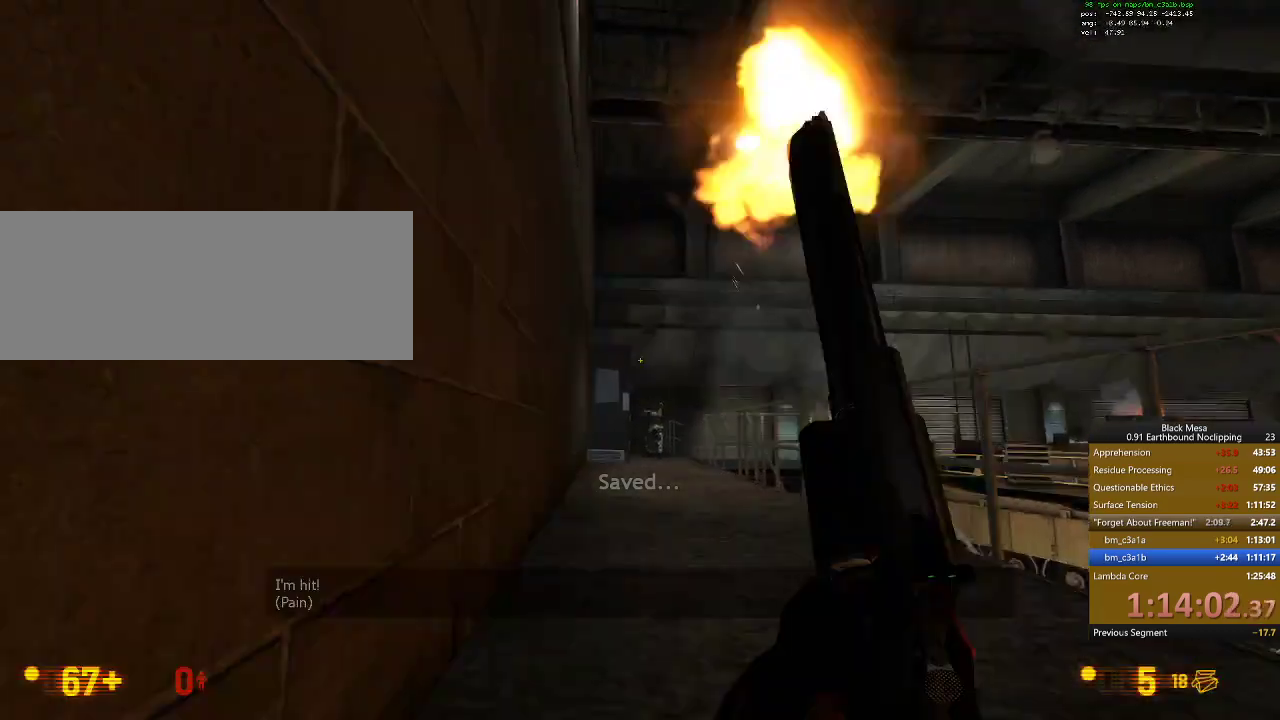
{"keys": ["a", "shift_l"], "events": [[367, "d", "up"], [400, "a", "down"]]}
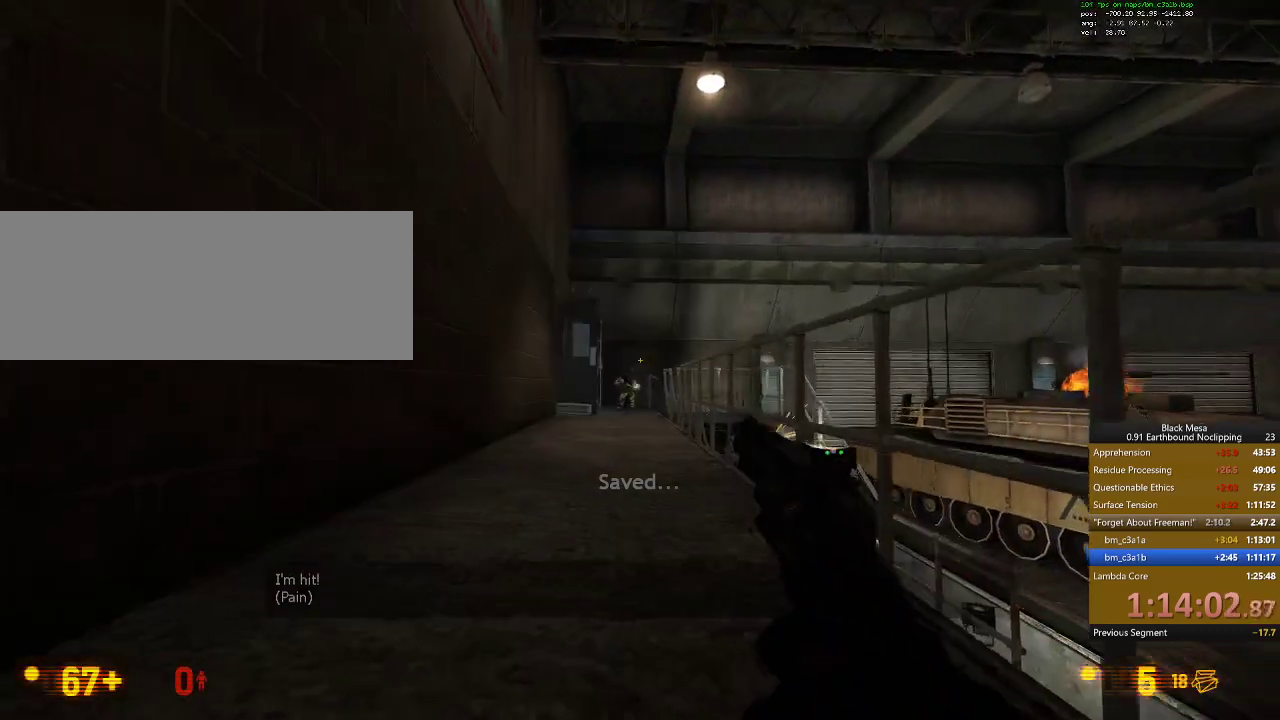
{"keys": ["shift_l"], "events": [[67, "a", "up"]]}
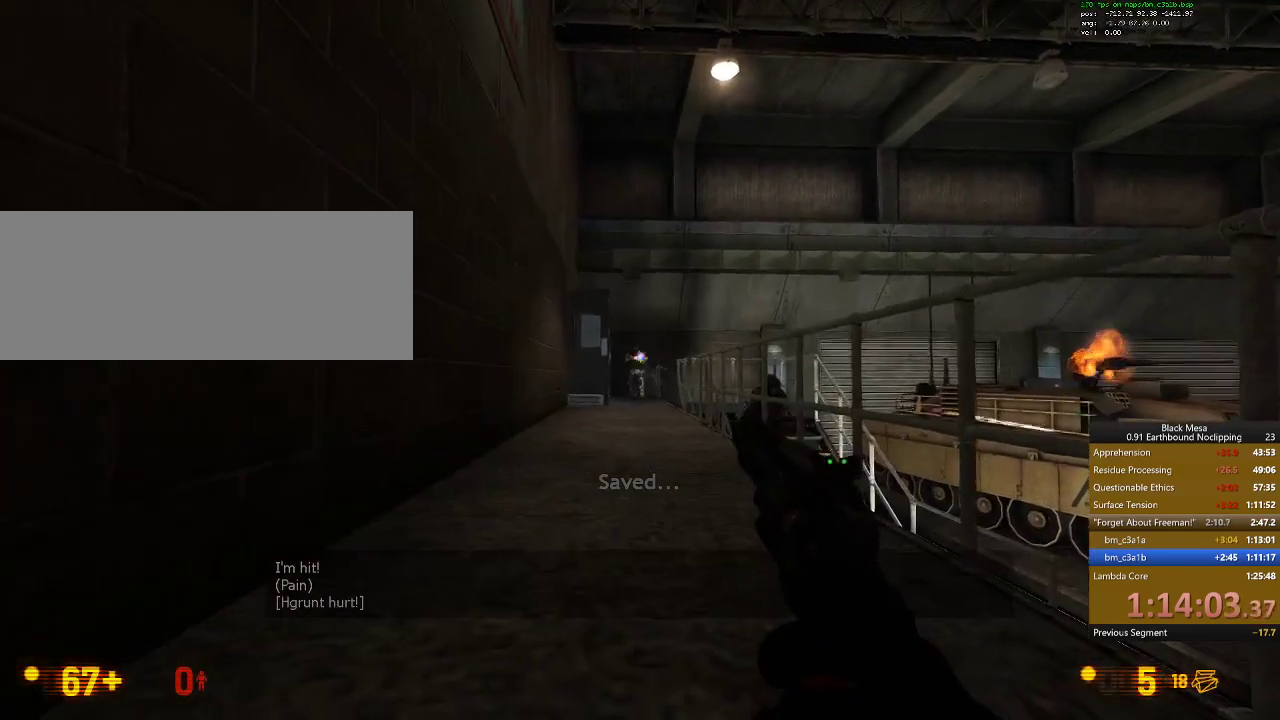
{"keys": ["shift_l"], "events": []}
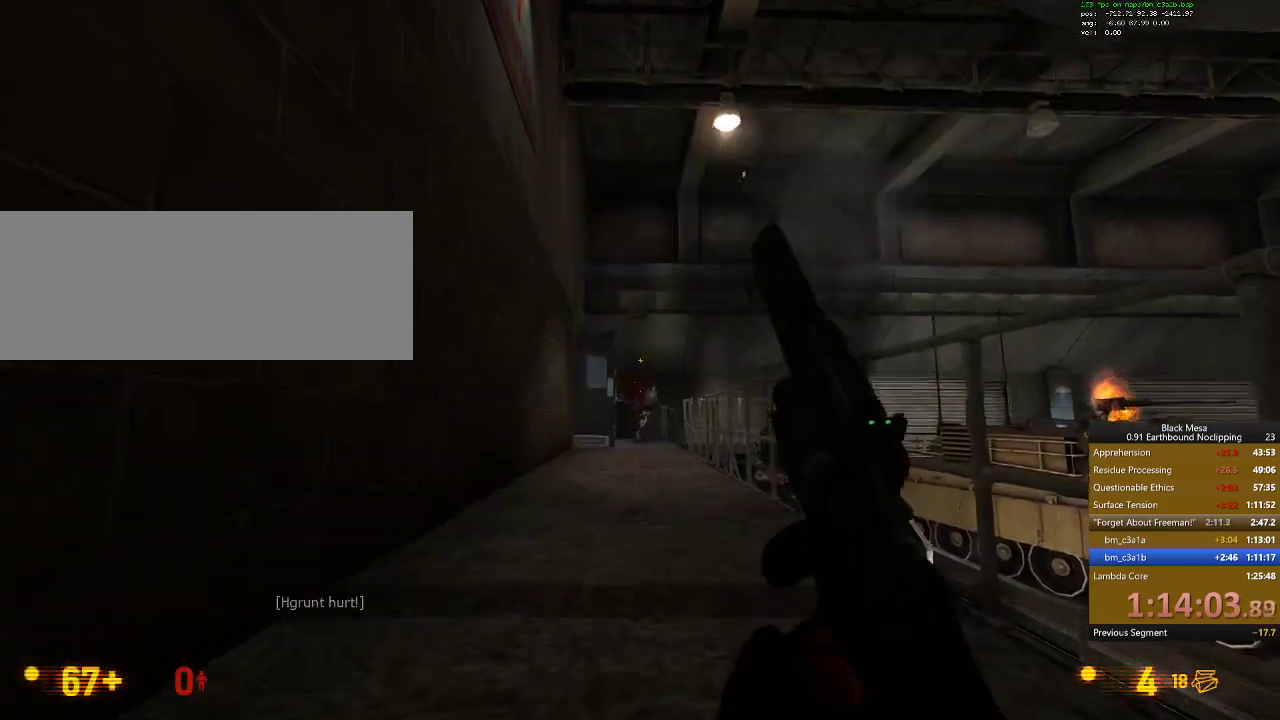
{"keys": ["shift_l"], "events": []}
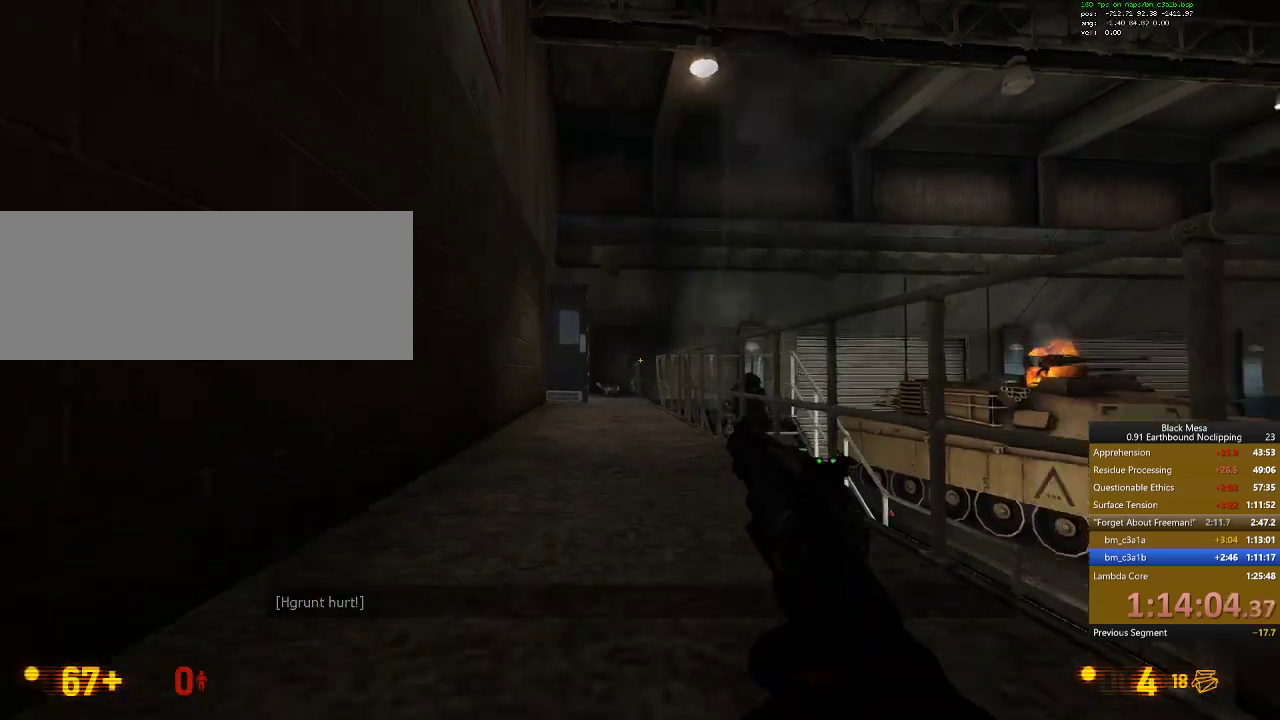
{"keys": ["a", "shift_l"], "events": [[300, "a", "down"]]}
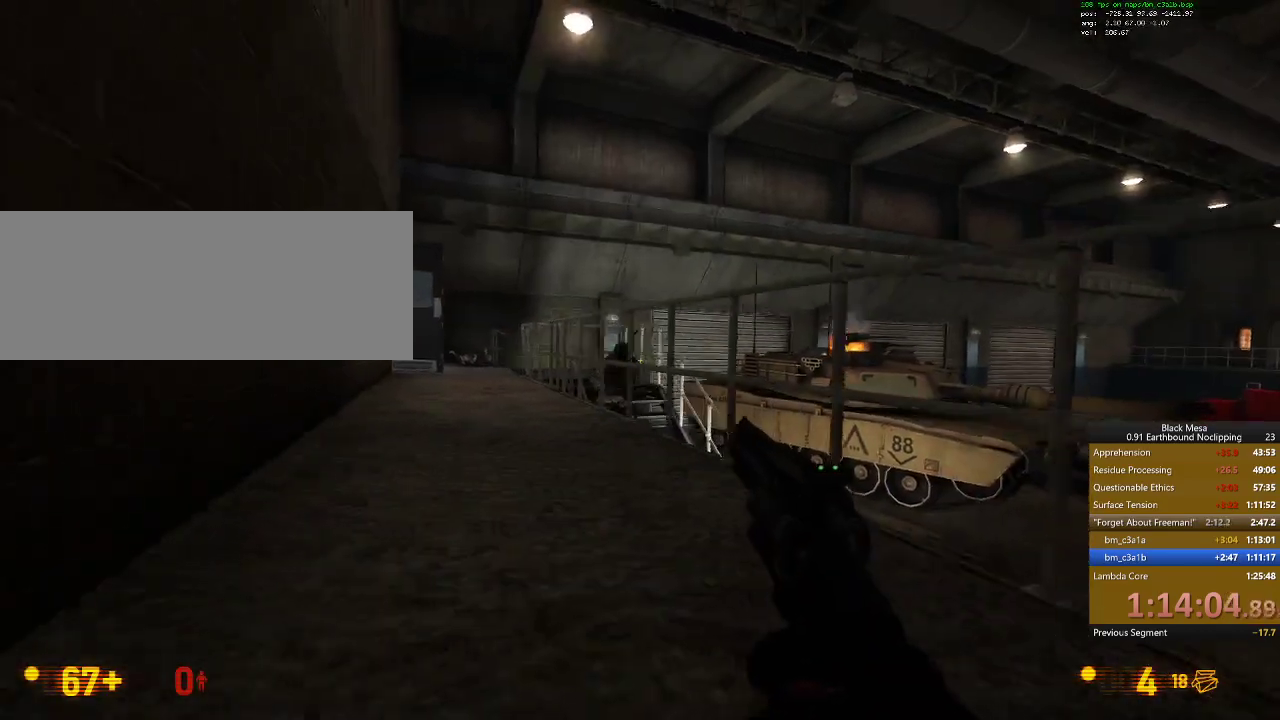
{"keys": ["shift_l"], "events": [[67, "a", "up"]]}
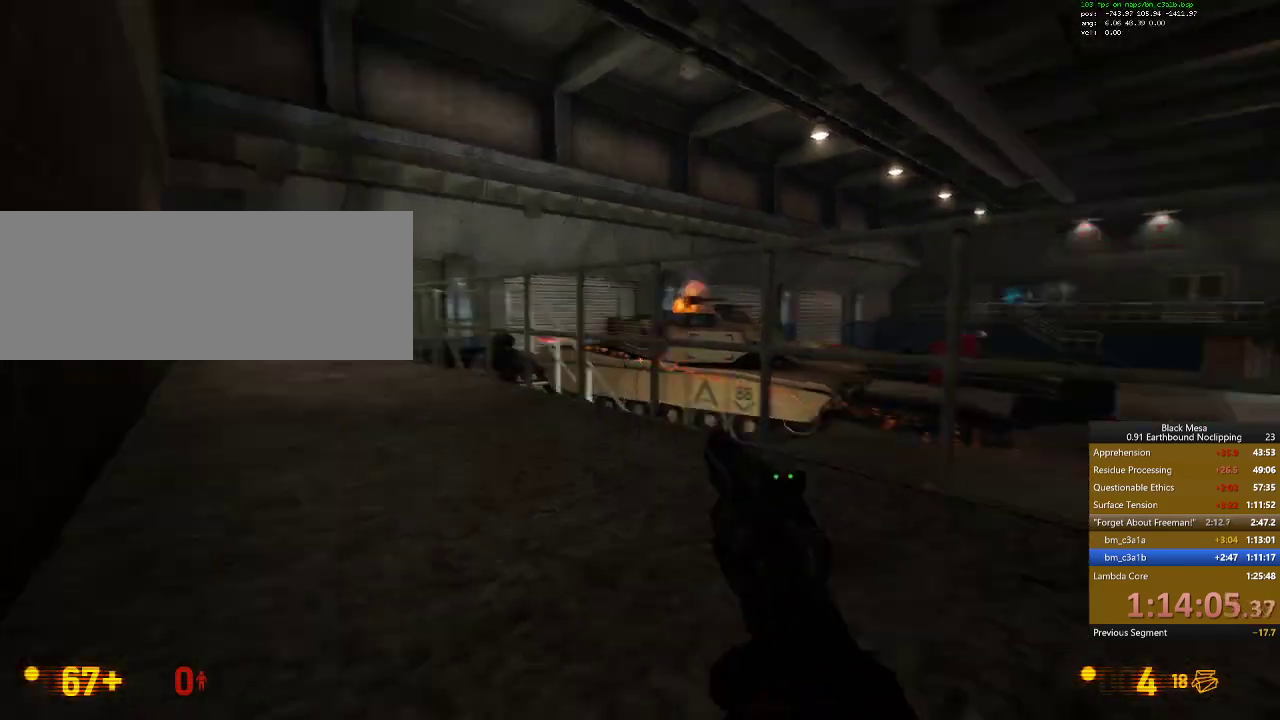
{"keys": ["3", "shift_l"], "events": [[500, "3", "down"]]}
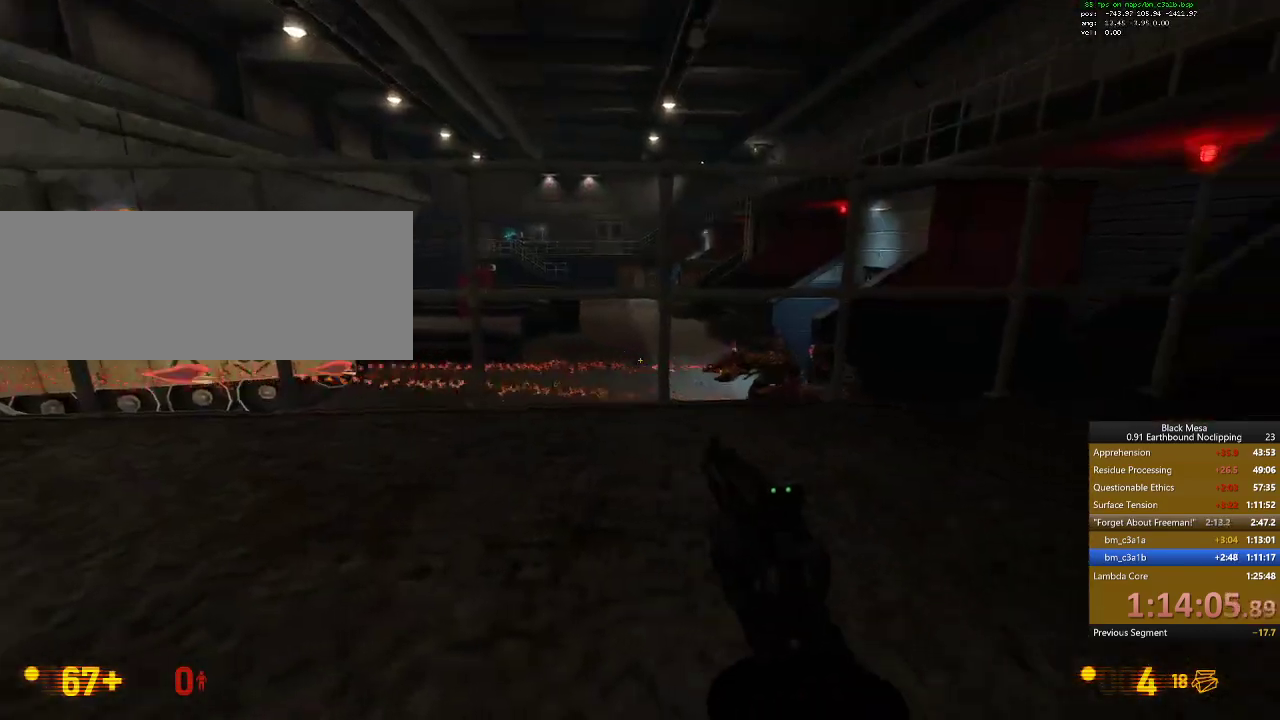
{"keys": ["shift_l"], "events": [[167, "3", "up"]]}
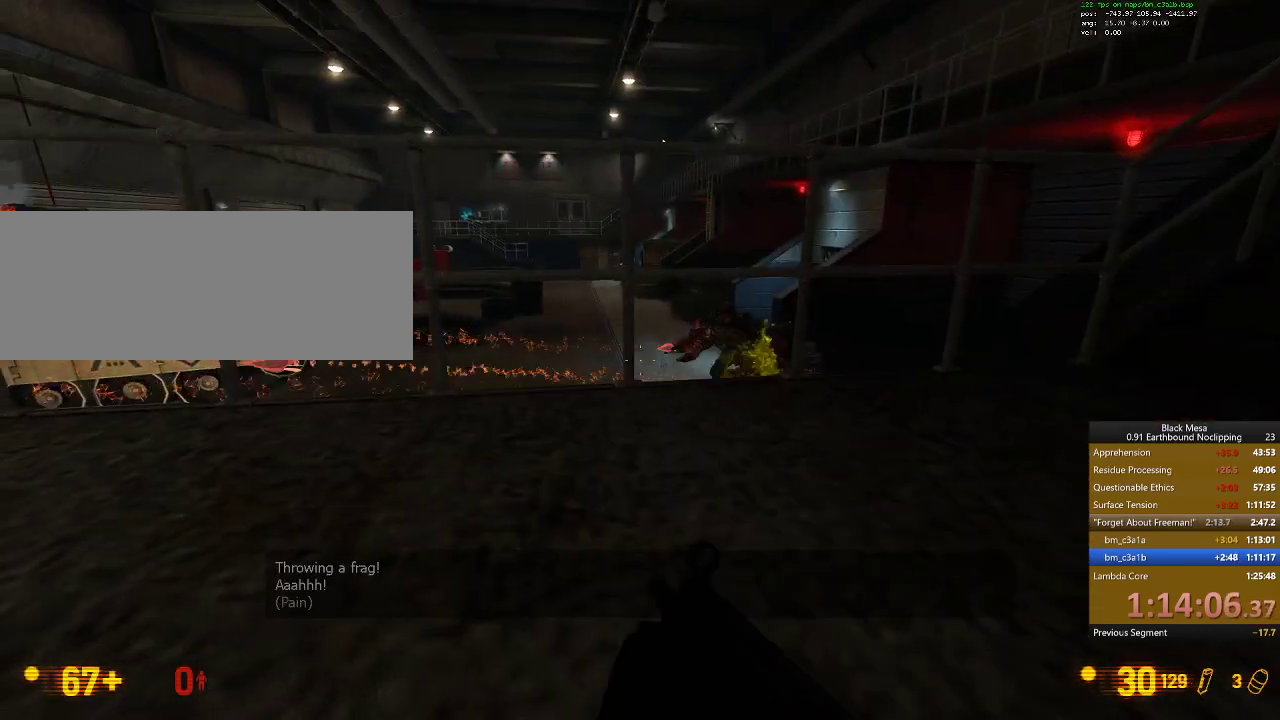
{"keys": ["shift_l"], "events": [[267, "9", "down"], [367, "9", "up"]]}
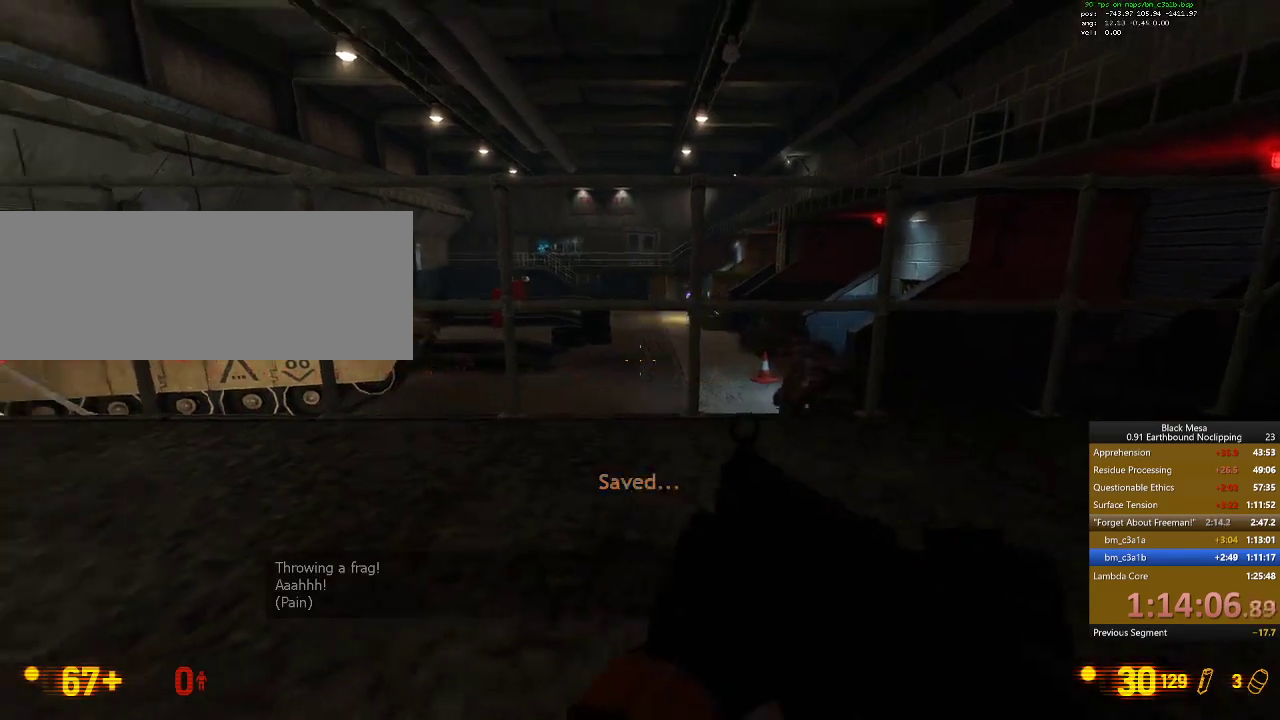
{"keys": ["shift_l"], "events": [[167, "r", "down"], [233, "r", "up"]]}
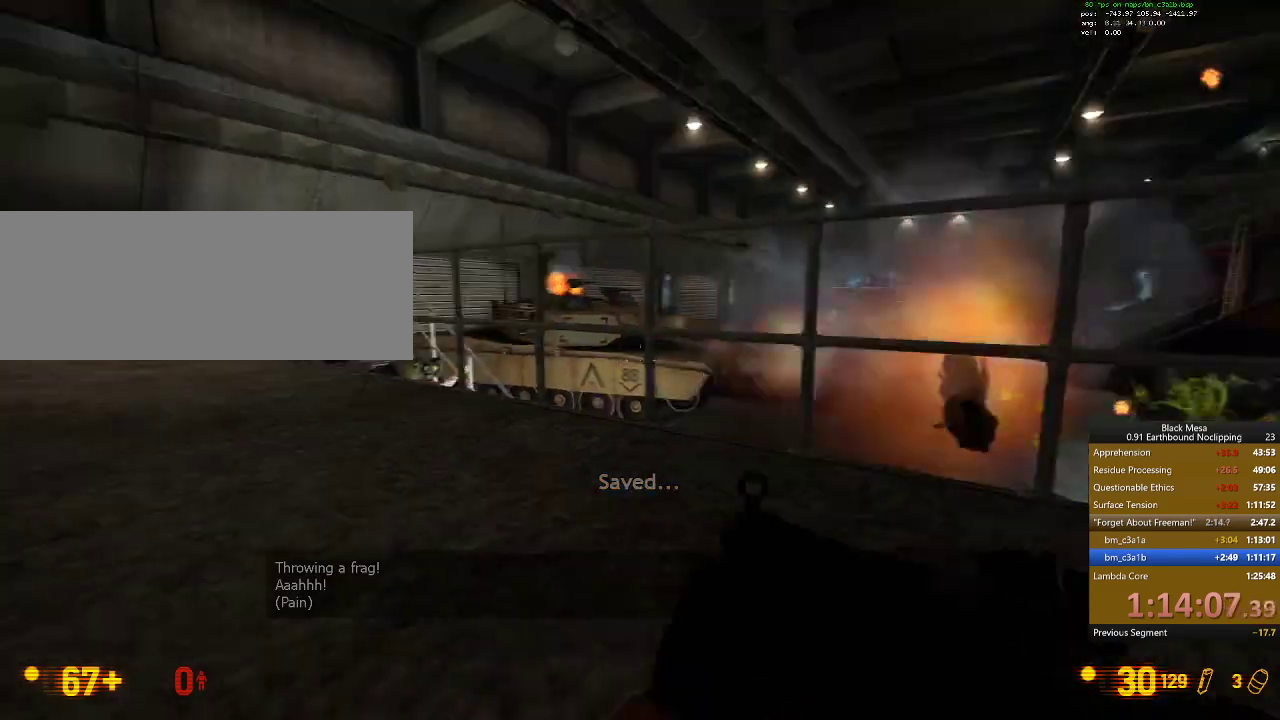
{"keys": ["shift_l"], "events": []}
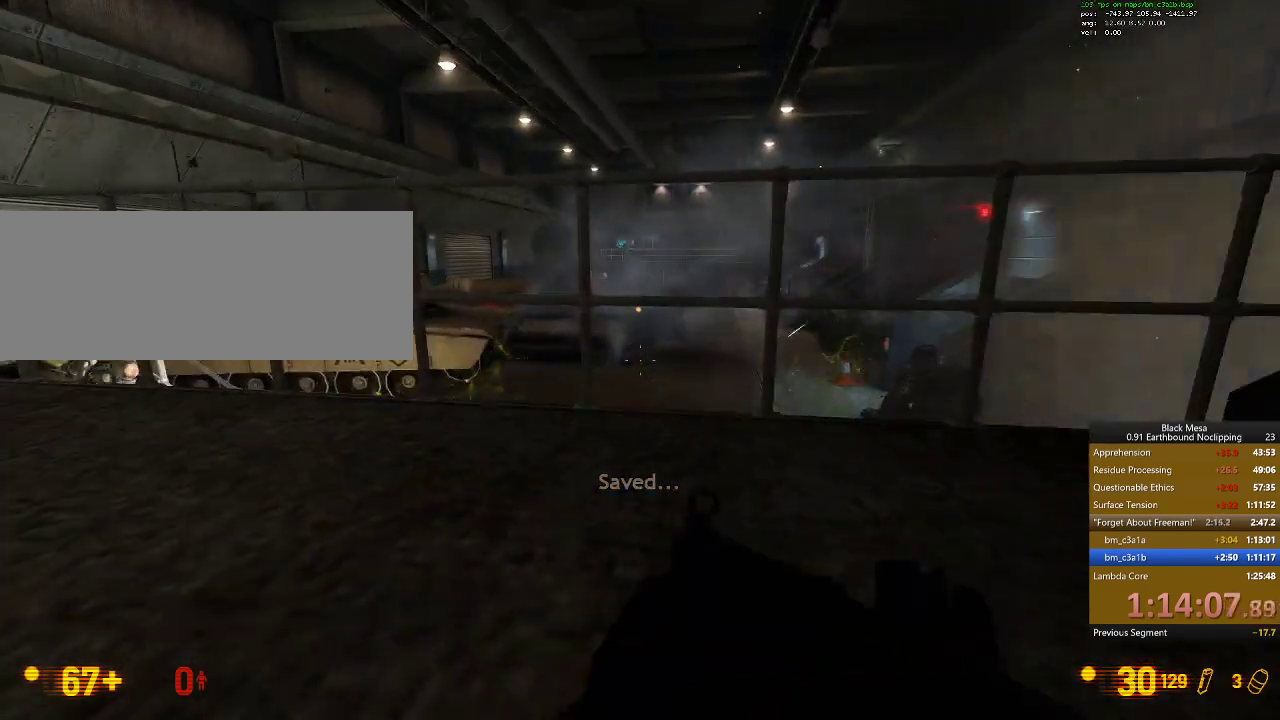
{"keys": ["a", "shift_l"], "events": [[467, "a", "down"]]}
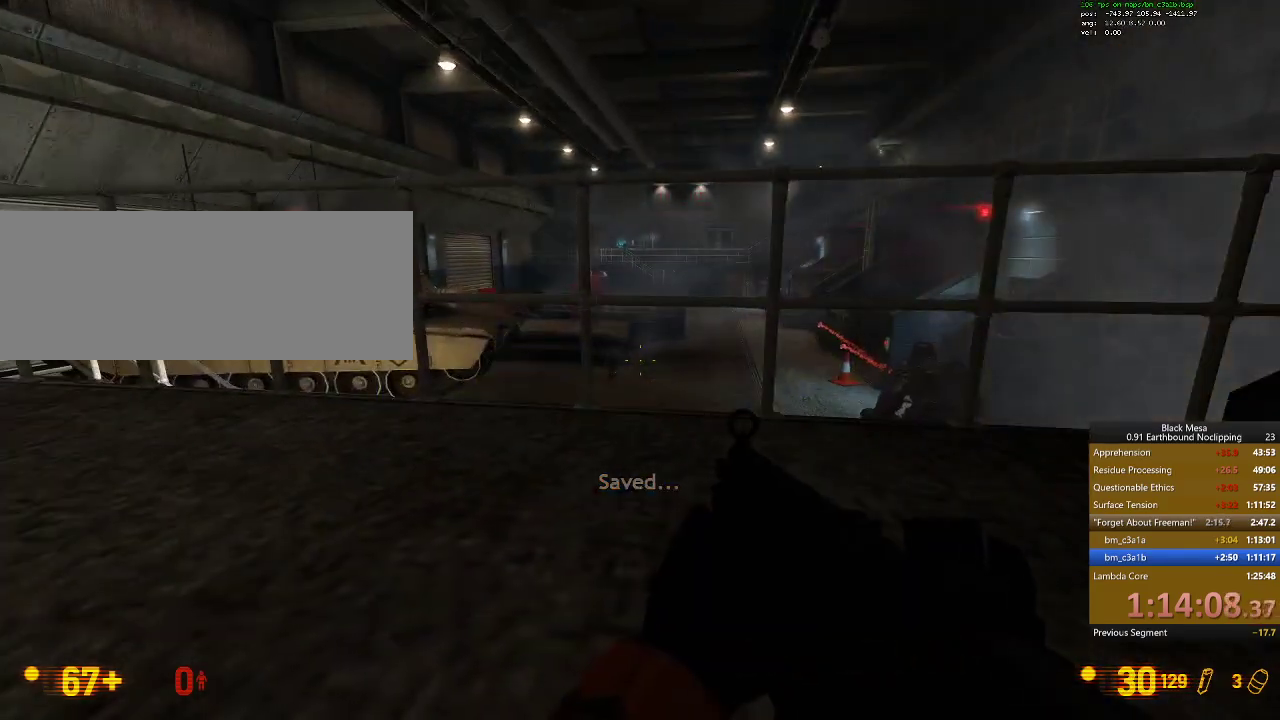
{"keys": []}
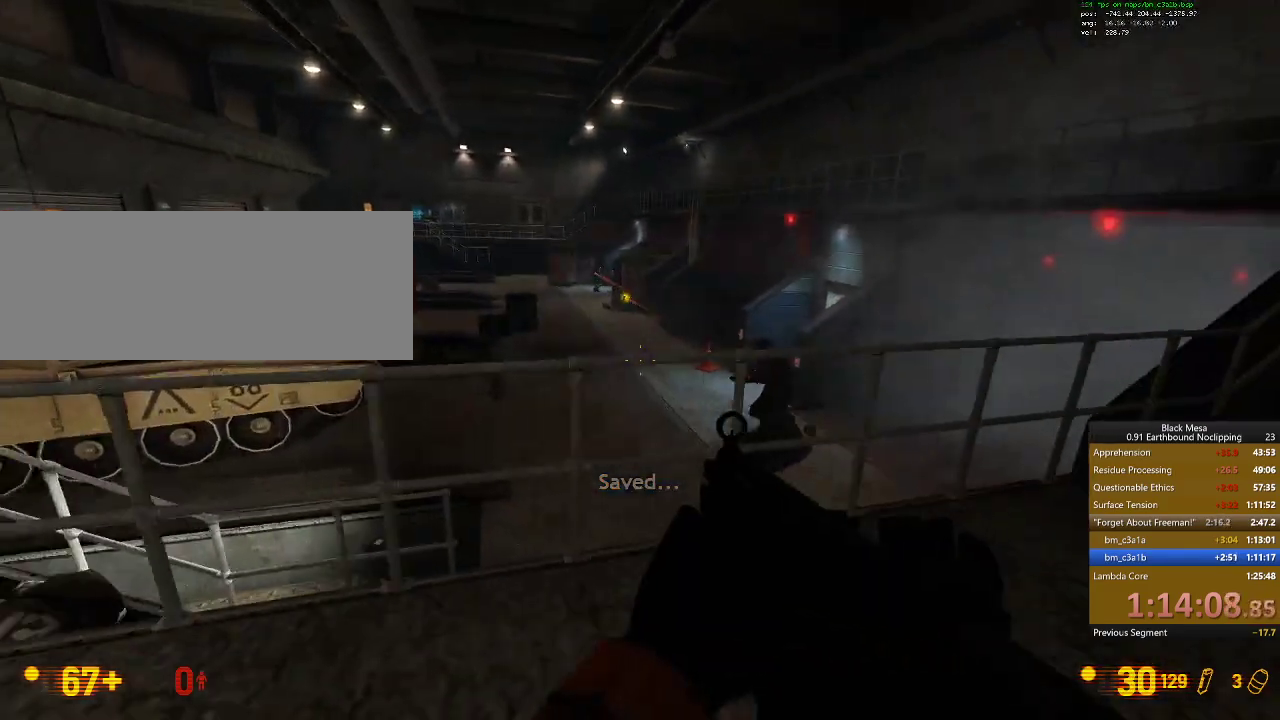
{"keys": ["w"], "events": [[33, "s", "down"], [200, "s", "up"], [367, "w", "down"]]}
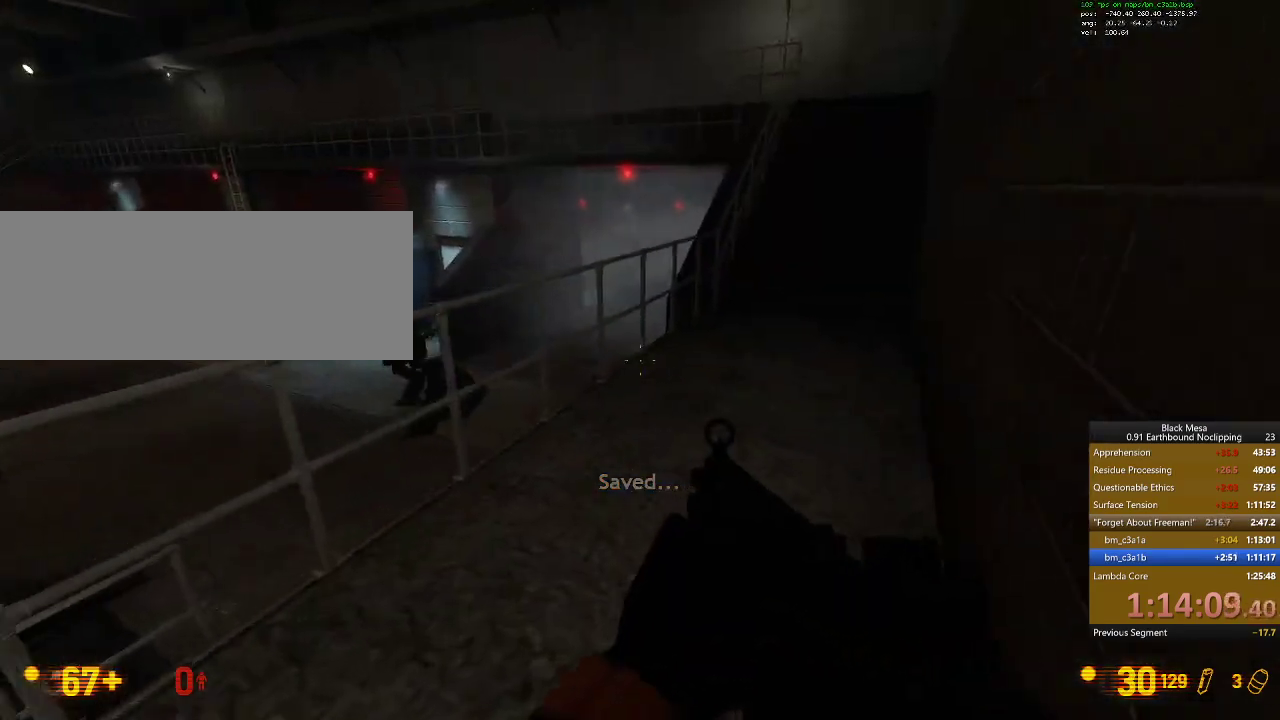
{"keys": ["shift_l", "space", "w"], "events": [[367, "shift_l", "down"], [400, "space", "down"]]}
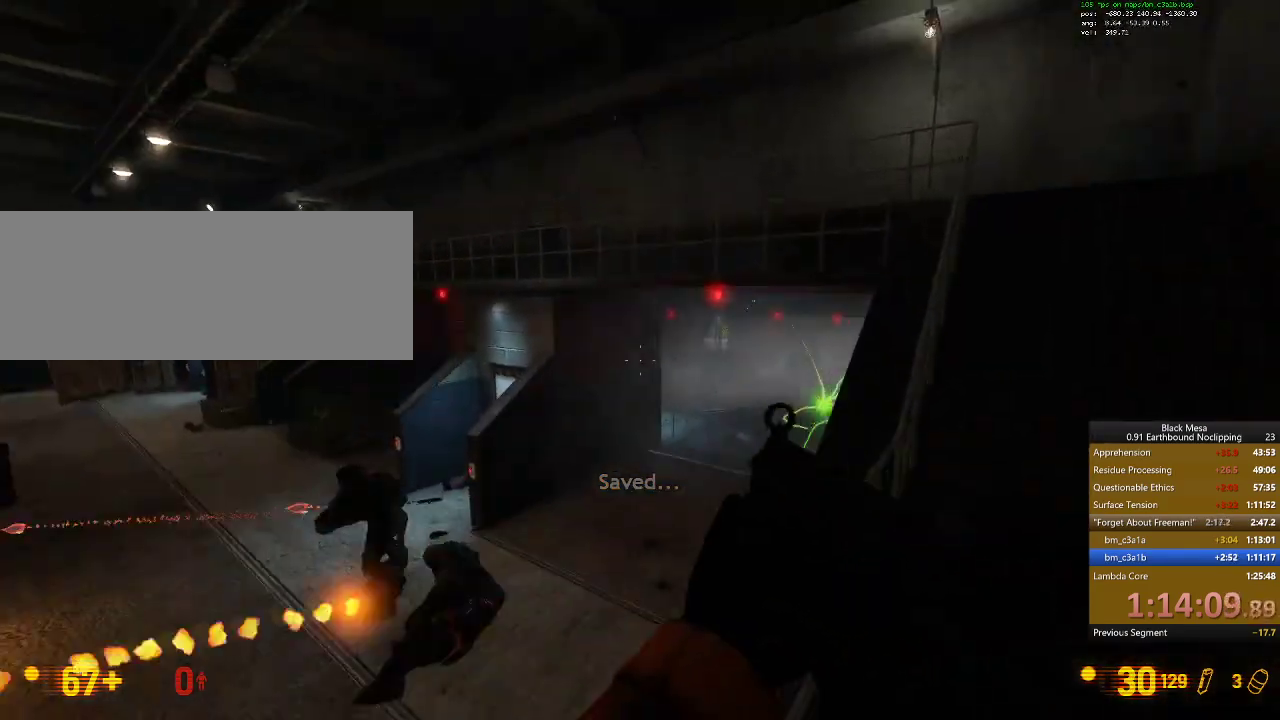
{"keys": ["shift_l", "w"], "events": [[100, "space", "up"]]}
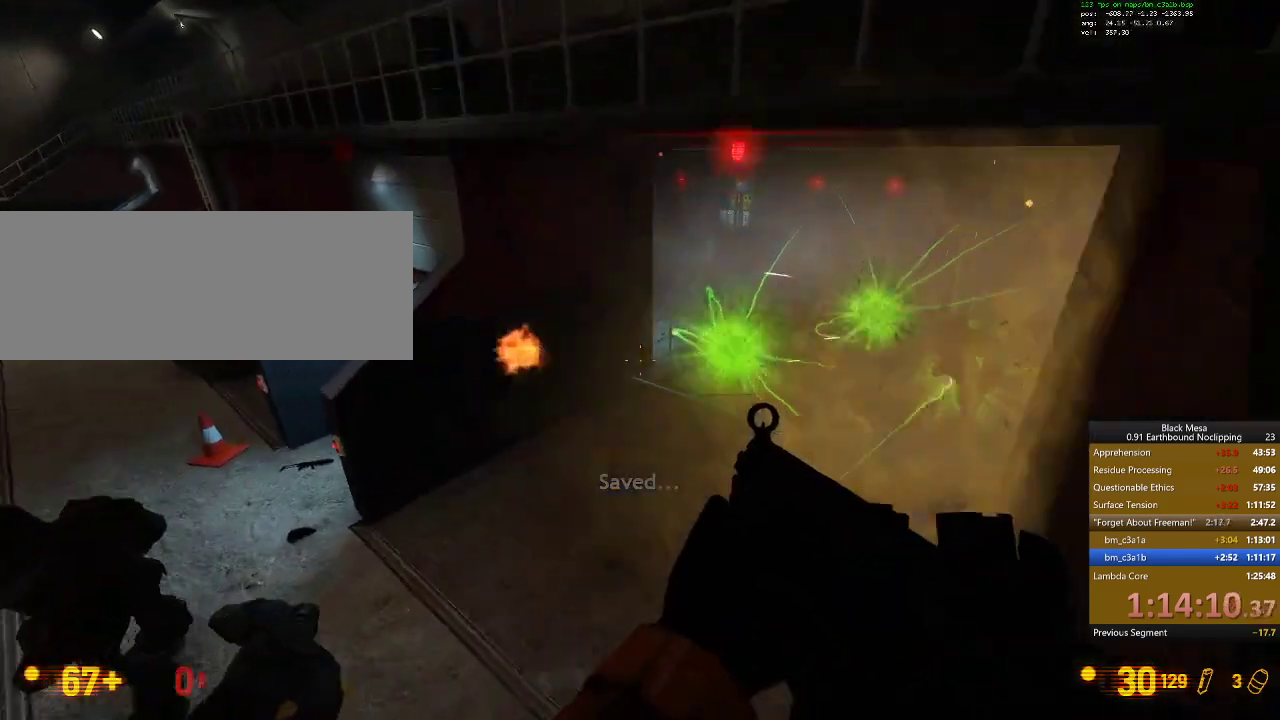
{"keys": ["w"], "events": [[267, "a", "down"], [367, "shift_l", "up"], [433, "a", "up"]]}
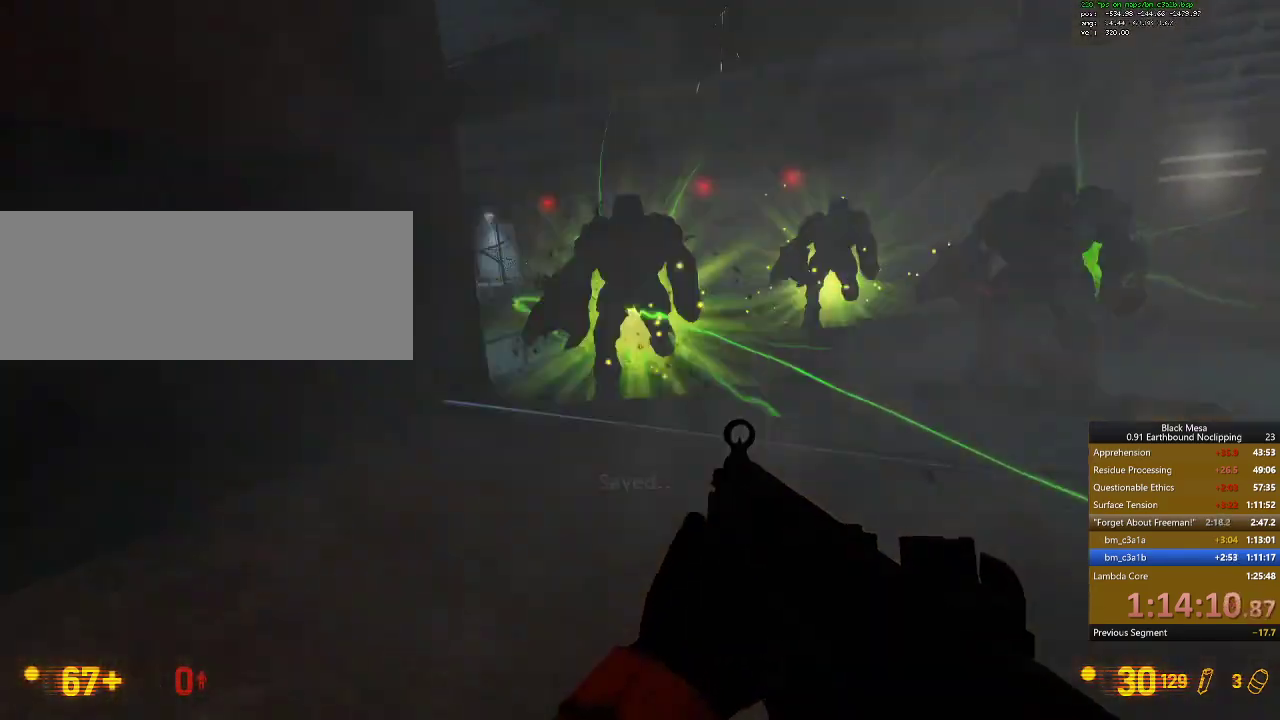
{"keys": ["shift_l", "space", "w"], "events": [[333, "shift_l", "down"], [333, "space", "down"]]}
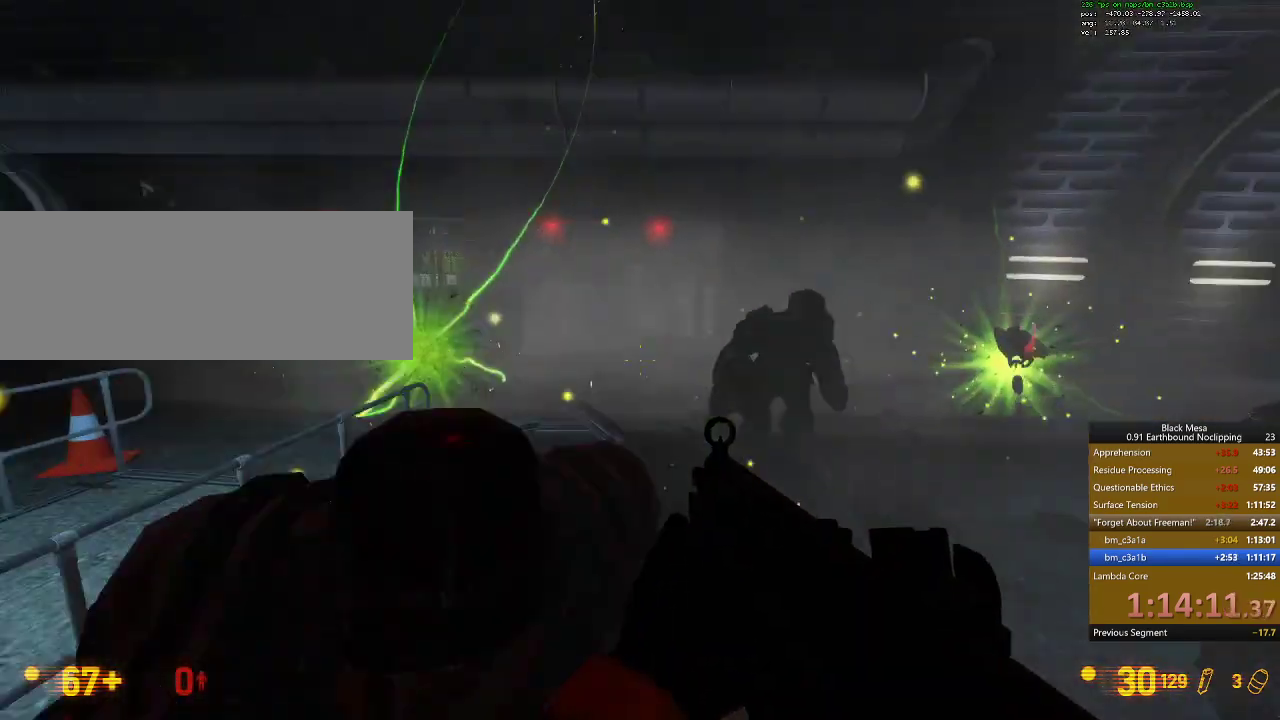
{"keys": ["a", "shift_l", "w"], "events": [[100, "d", "down"], [167, "space", "up"], [267, "a", "down"], [333, "d", "up"]]}
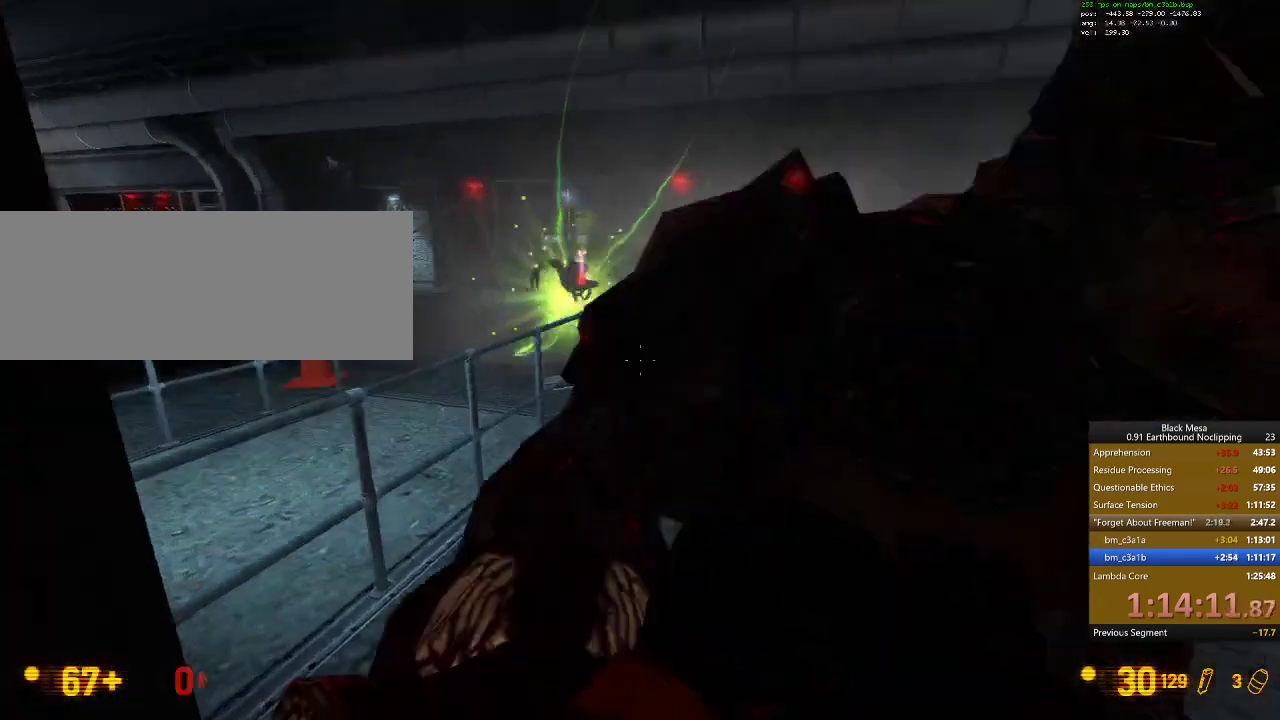
{"keys": ["w"], "events": [[33, "a", "up"], [33, "d", "down"], [67, "shift_l", "up"], [133, "w", "up"], [300, "w", "down"], [433, "d", "up"]]}
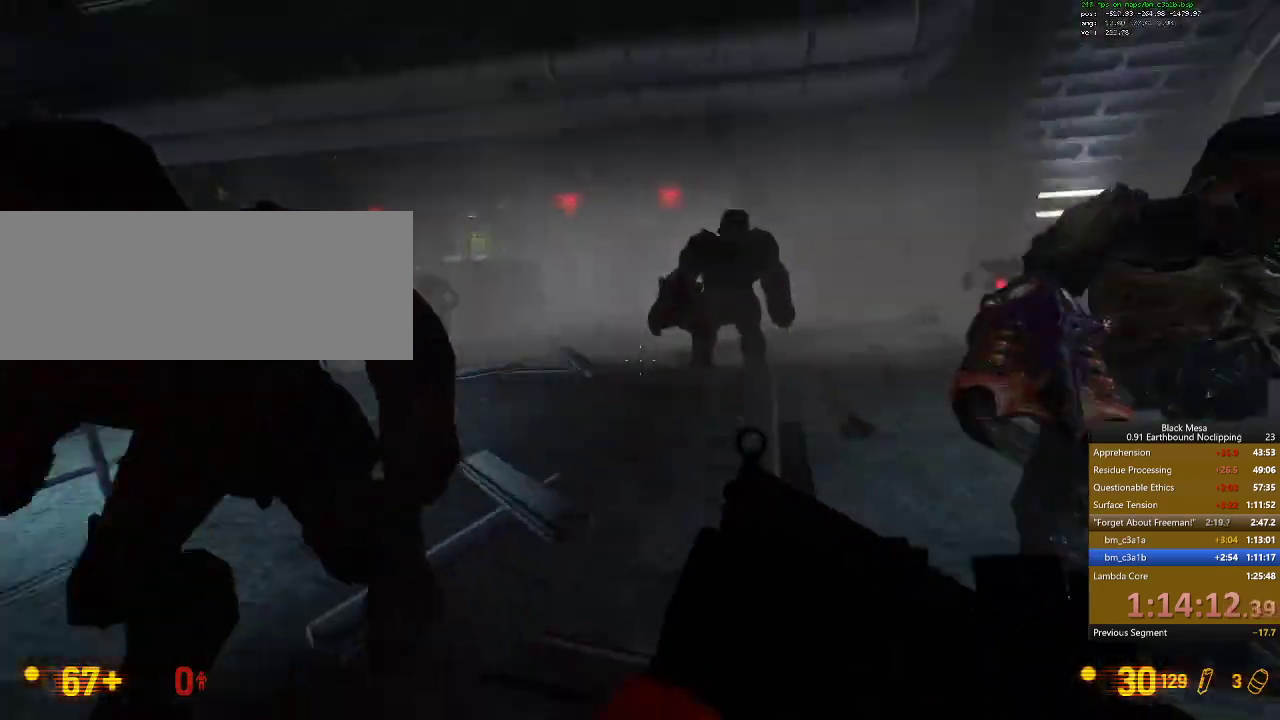
{"keys": ["w"], "events": []}
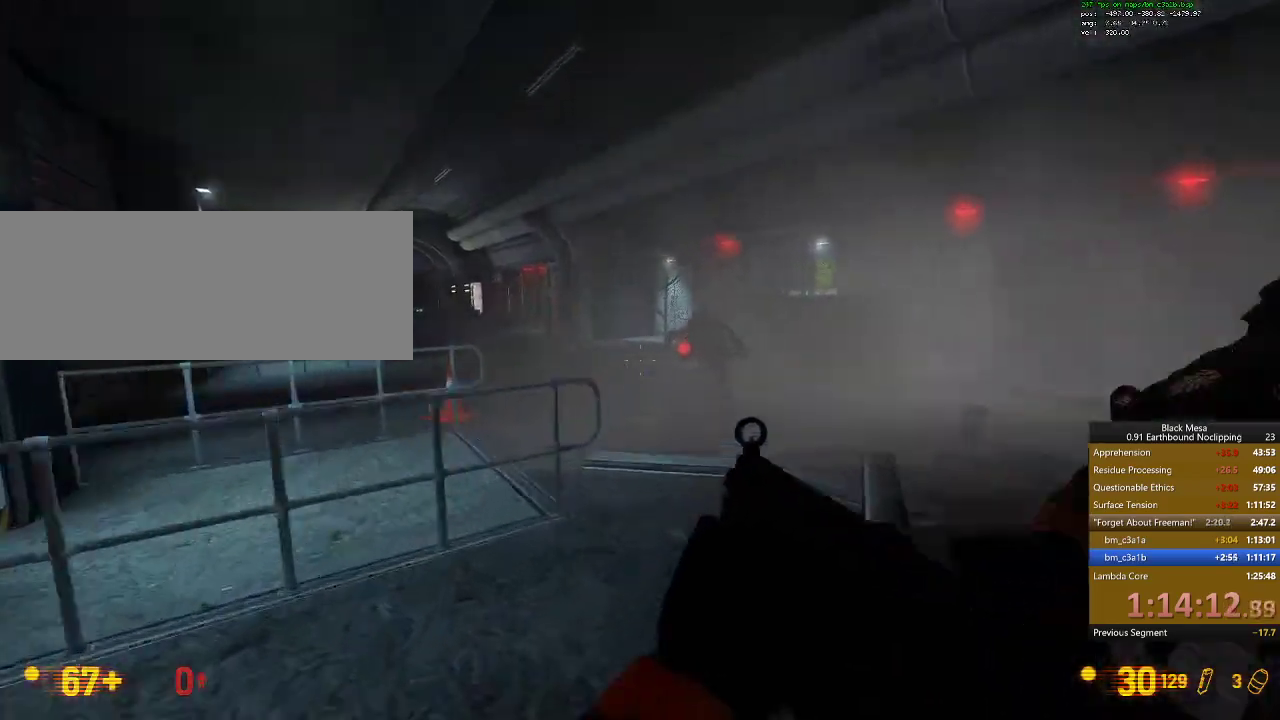
{"keys": ["a", "shift_l", "space", "w"], "events": [[100, "shift_l", "down"], [167, "space", "down"], [233, "a", "down"]]}